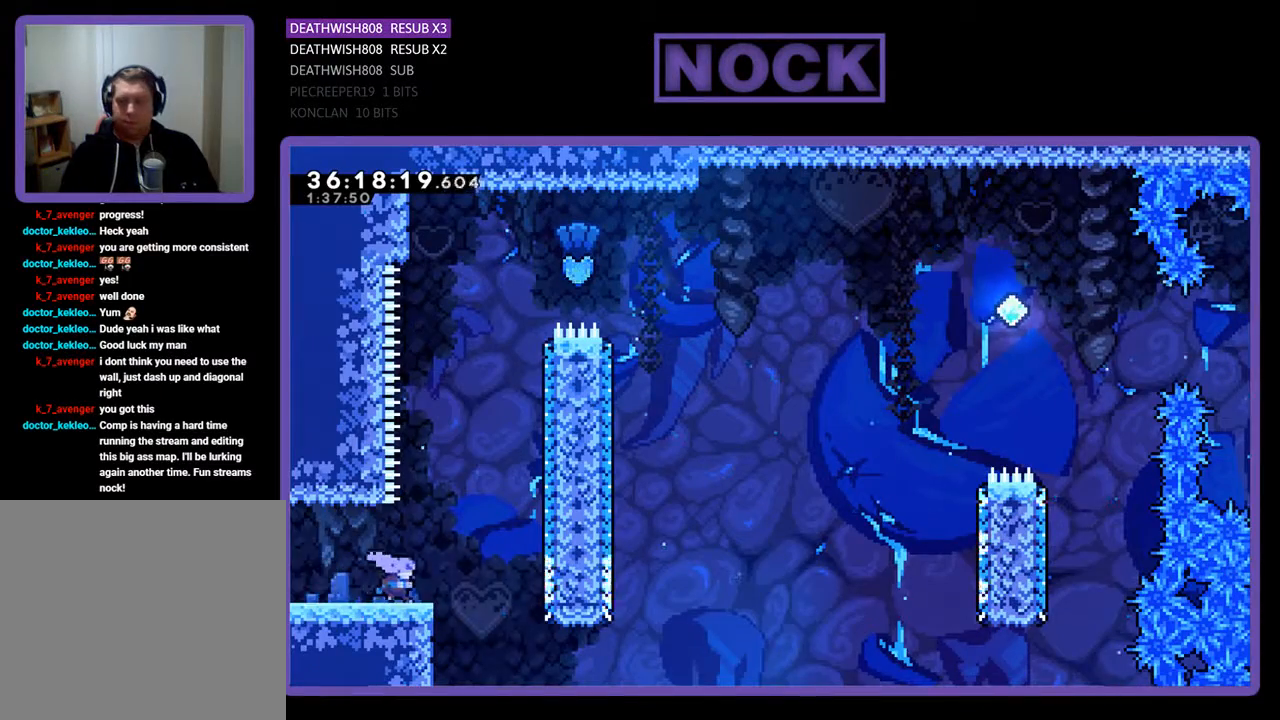
Gameplay with a controller (PlayStation layout); each line is a JSON object with the inputs held at the frame after it. "events" lists button and stick changes between this image and that frame as [ms after this image, input, new state], when the widget could be followed in between. Not read: left_stick right_stick.
{"buttons": ["CIRCLE", "R2", "DPAD_UP"], "events": [[100, "CROSS", "down"], [133, "DPAD_UP", "down"], [167, "DPAD_RIGHT", "up"], [400, "CROSS", "up"], [500, "CIRCLE", "down"]]}
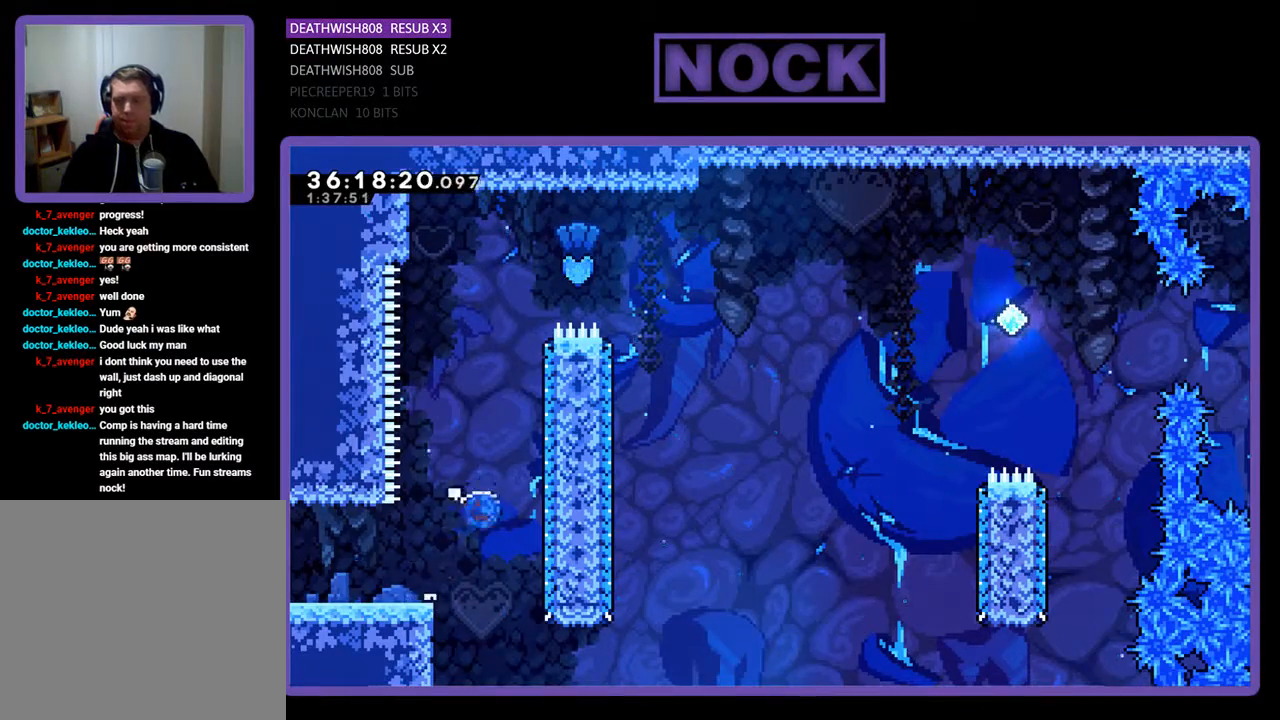
{"buttons": ["CIRCLE", "R2", "DPAD_UP", "DPAD_RIGHT"], "events": [[233, "CIRCLE", "up"], [333, "CIRCLE", "down"], [333, "DPAD_RIGHT", "down"]]}
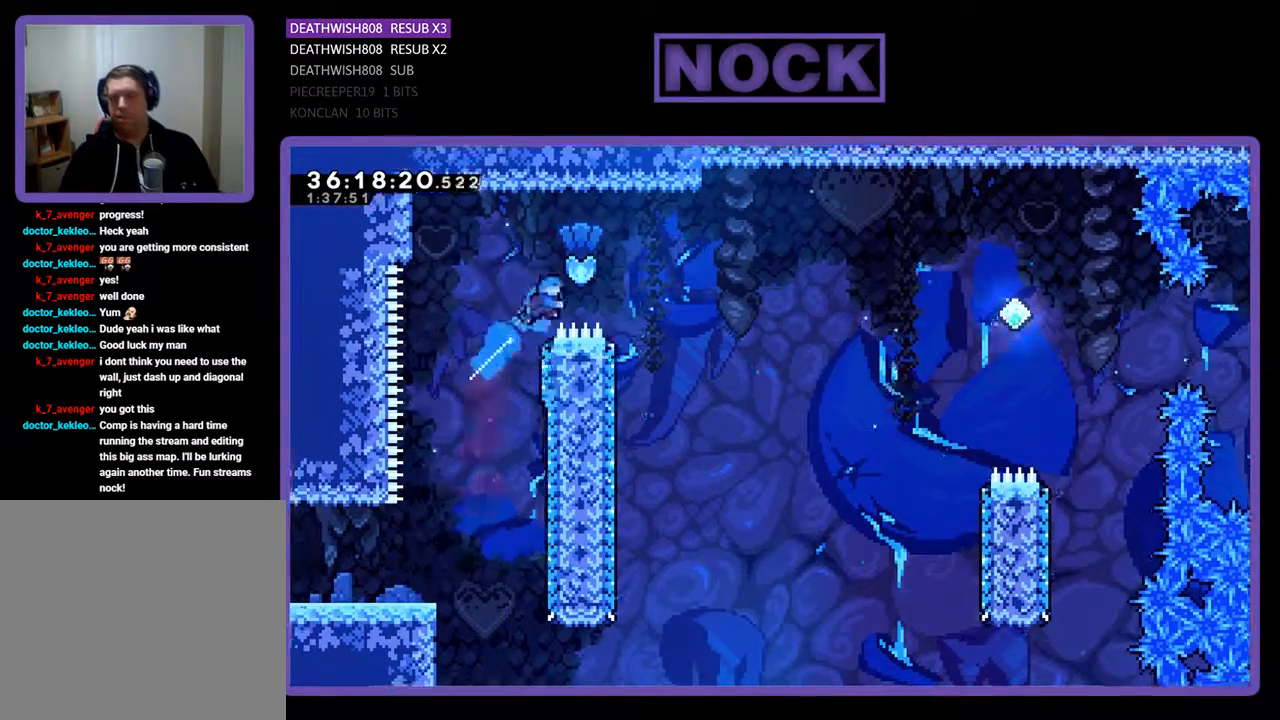
{"buttons": ["R2"], "events": [[267, "DPAD_UP", "up"], [300, "CIRCLE", "up"], [467, "DPAD_RIGHT", "up"]]}
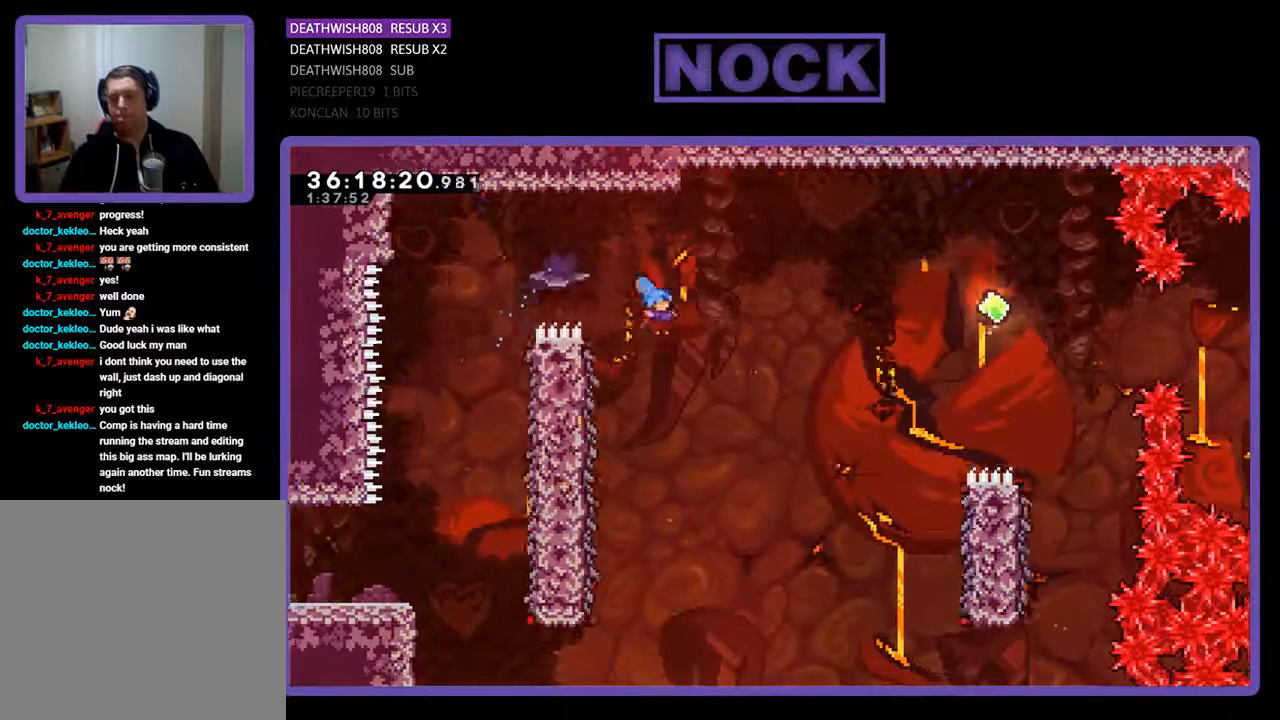
{"buttons": ["R2", "DPAD_LEFT"], "events": [[200, "DPAD_LEFT", "down"]]}
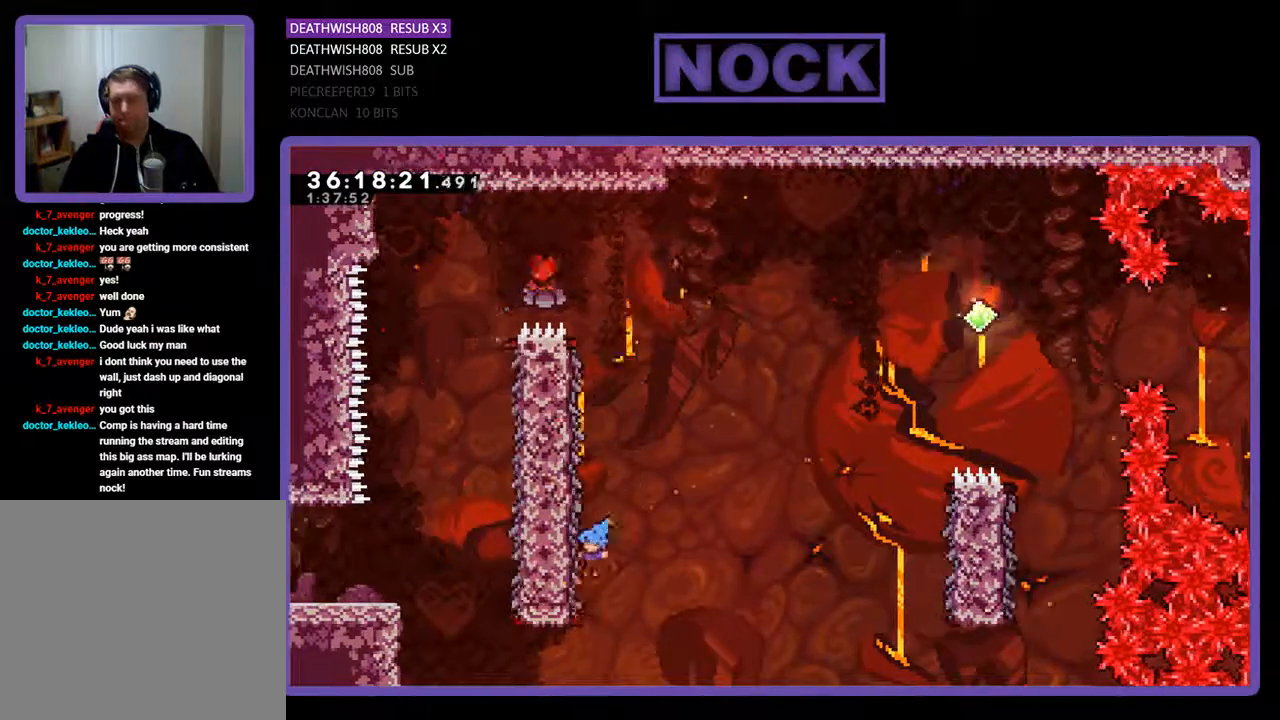
{"buttons": ["R2", "DPAD_UP"], "events": [[67, "DPAD_UP", "down"], [200, "DPAD_LEFT", "up"], [267, "DPAD_RIGHT", "down"], [367, "DPAD_RIGHT", "up"]]}
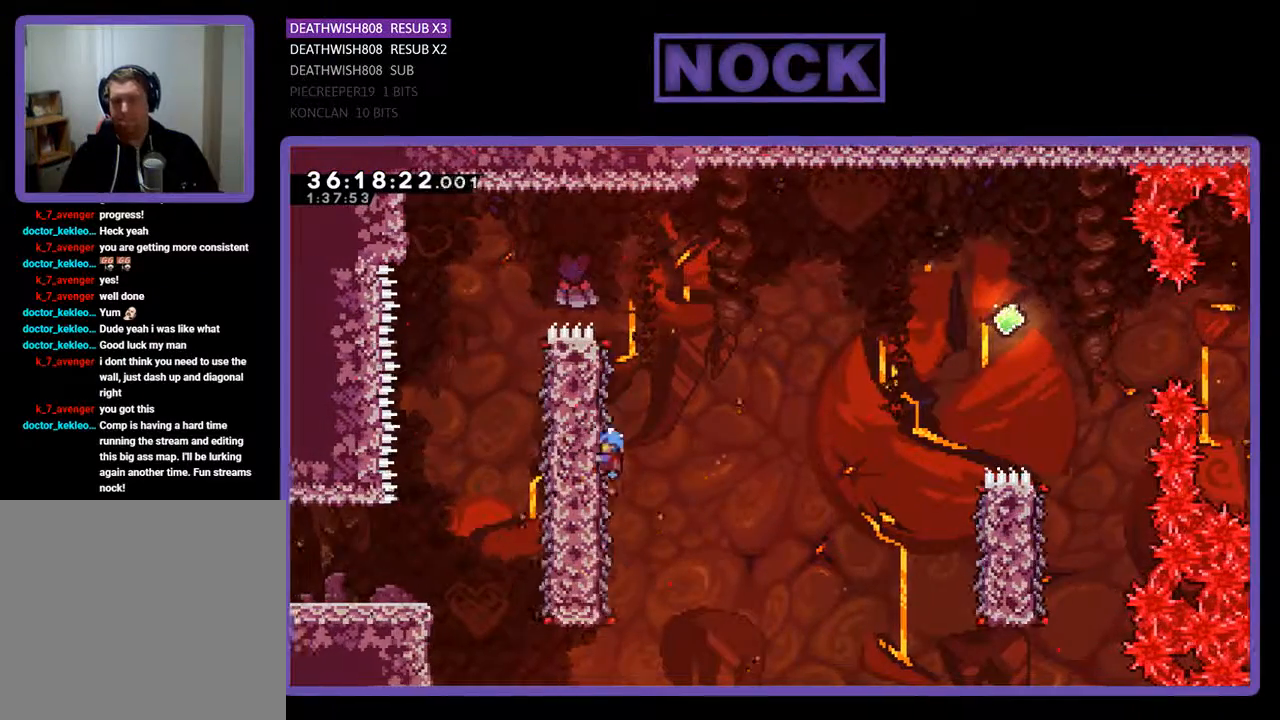
{"buttons": ["CROSS", "R2", "DPAD_RIGHT"], "events": [[67, "DPAD_RIGHT", "down"], [167, "CROSS", "down"], [333, "DPAD_UP", "up"]]}
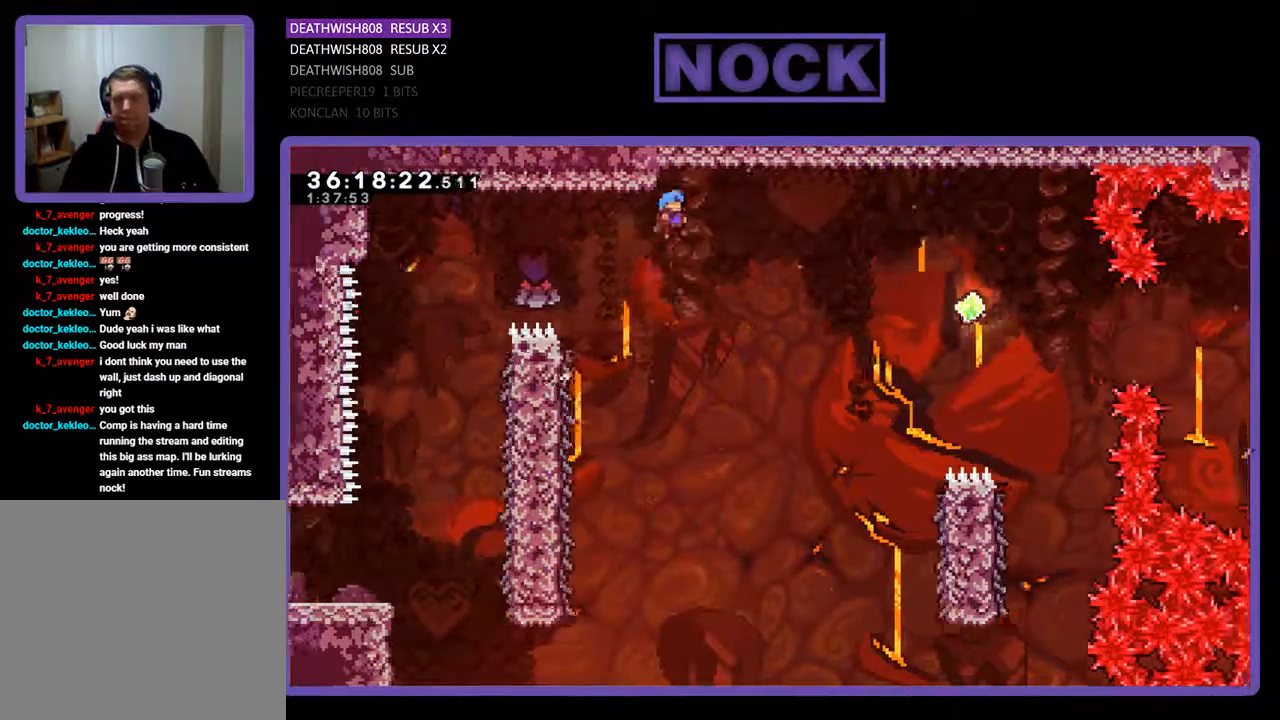
{"buttons": ["CROSS", "R2", "DPAD_RIGHT"], "events": []}
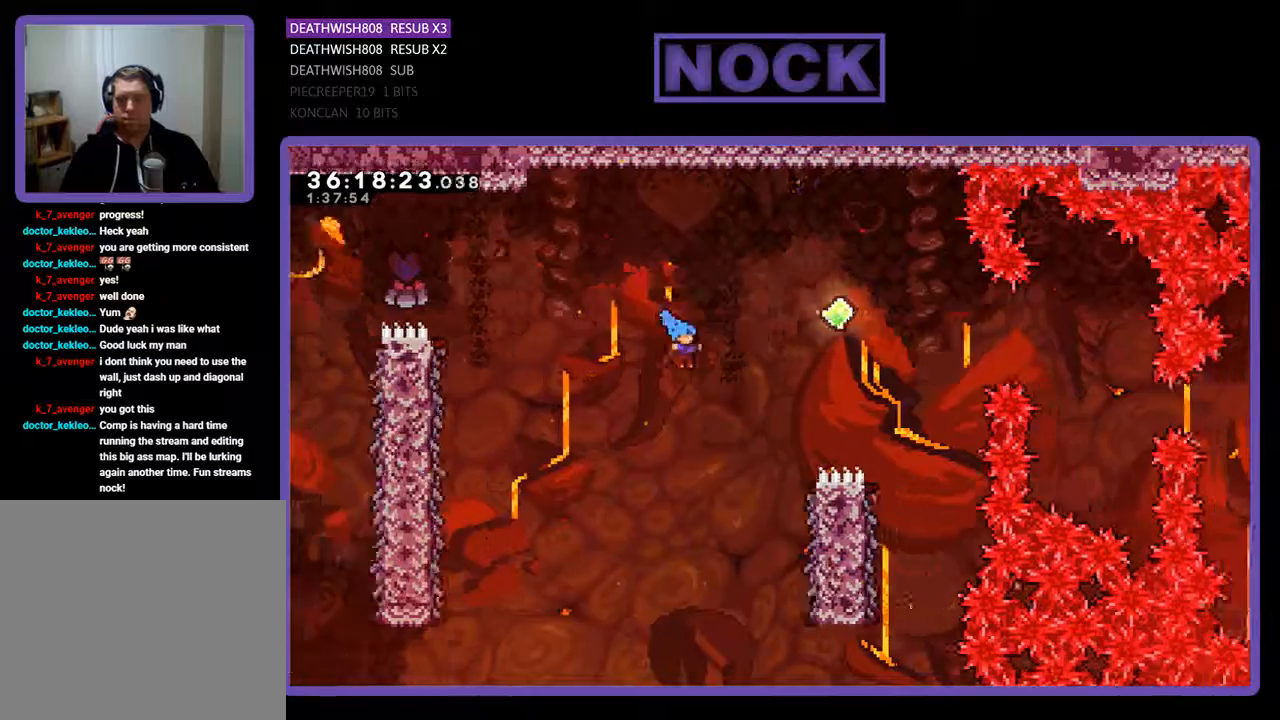
{"buttons": ["R2"], "events": [[300, "CROSS", "up"], [500, "DPAD_RIGHT", "up"]]}
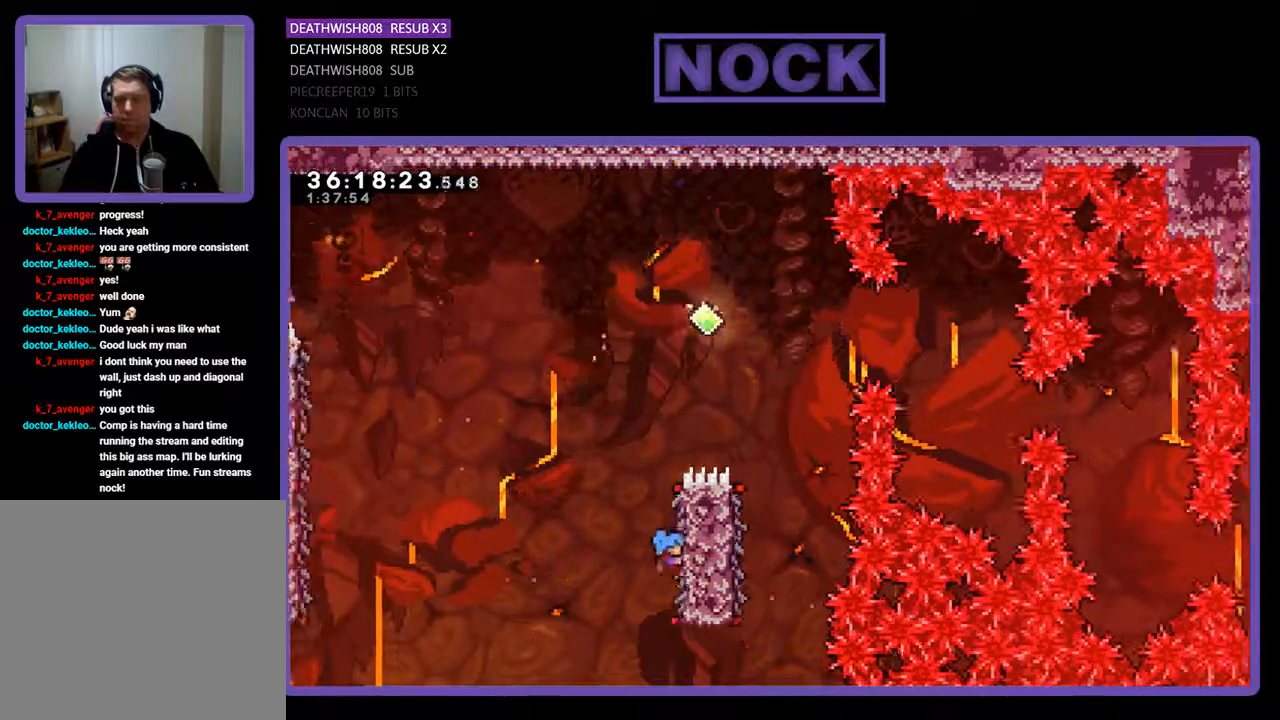
{"buttons": ["CROSS", "R2", "DPAD_UP", "DPAD_RIGHT"], "events": [[133, "DPAD_UP", "down"], [367, "CROSS", "down"], [500, "DPAD_RIGHT", "down"]]}
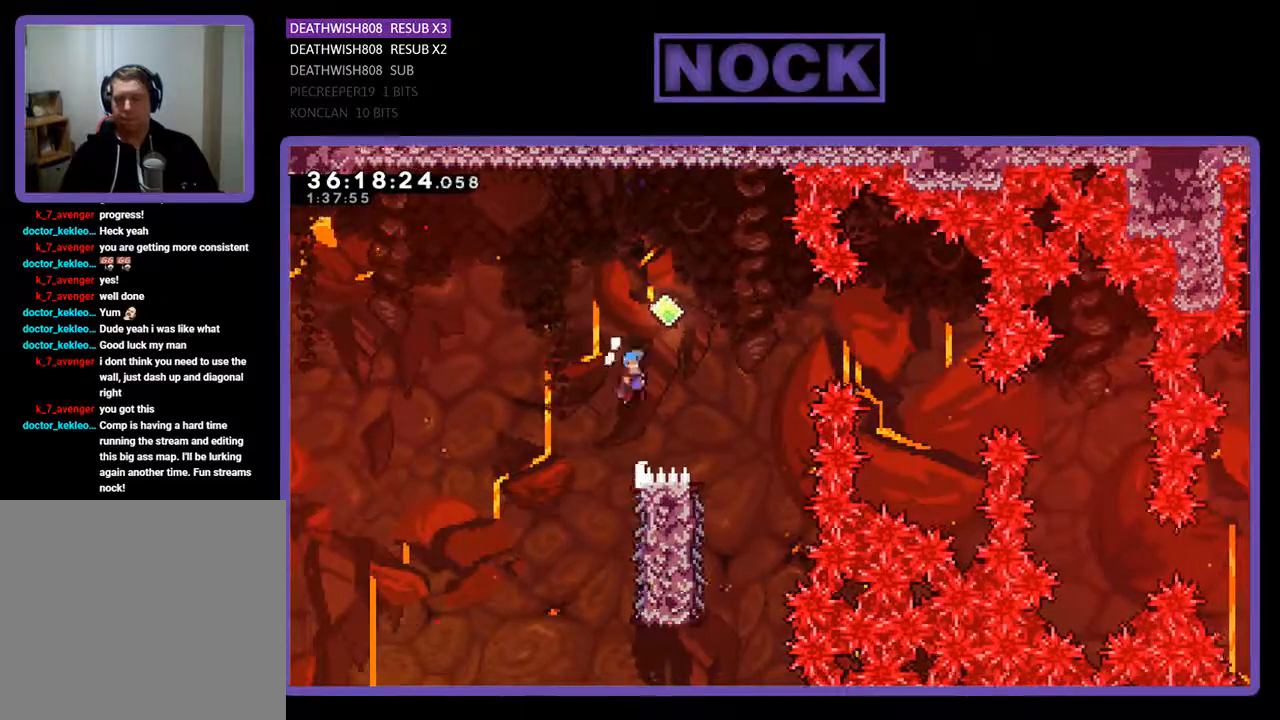
{"buttons": ["R2"], "events": [[267, "DPAD_UP", "up"], [400, "CROSS", "up"], [400, "DPAD_RIGHT", "up"]]}
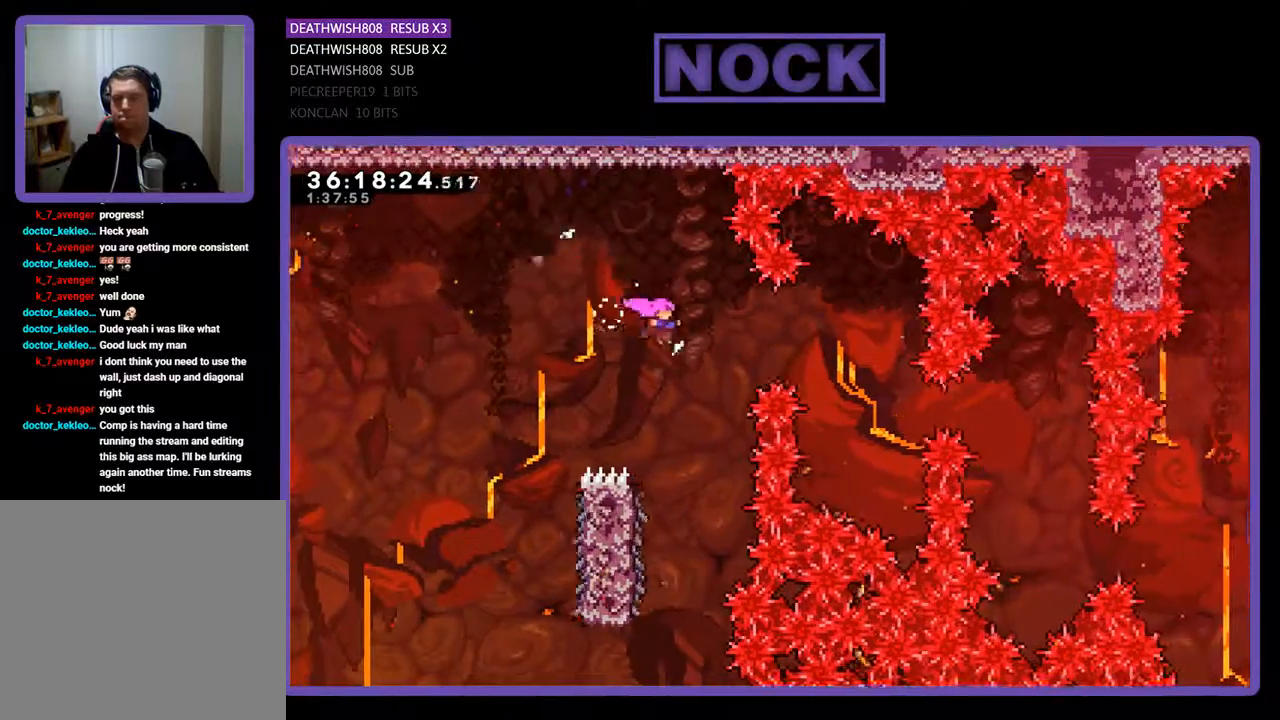
{"buttons": ["R2", "DPAD_LEFT"], "events": [[500, "DPAD_LEFT", "down"]]}
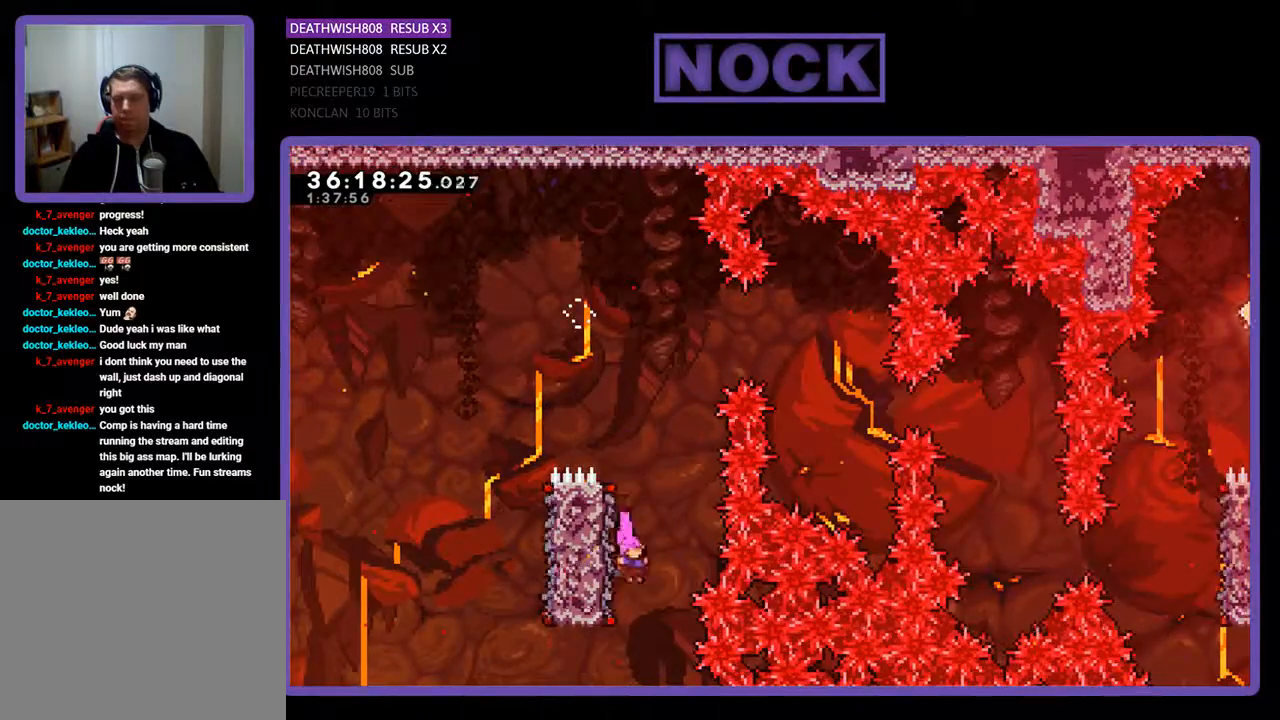
{"buttons": ["R2", "DPAD_UP"], "events": [[133, "DPAD_UP", "down"], [400, "DPAD_LEFT", "up"]]}
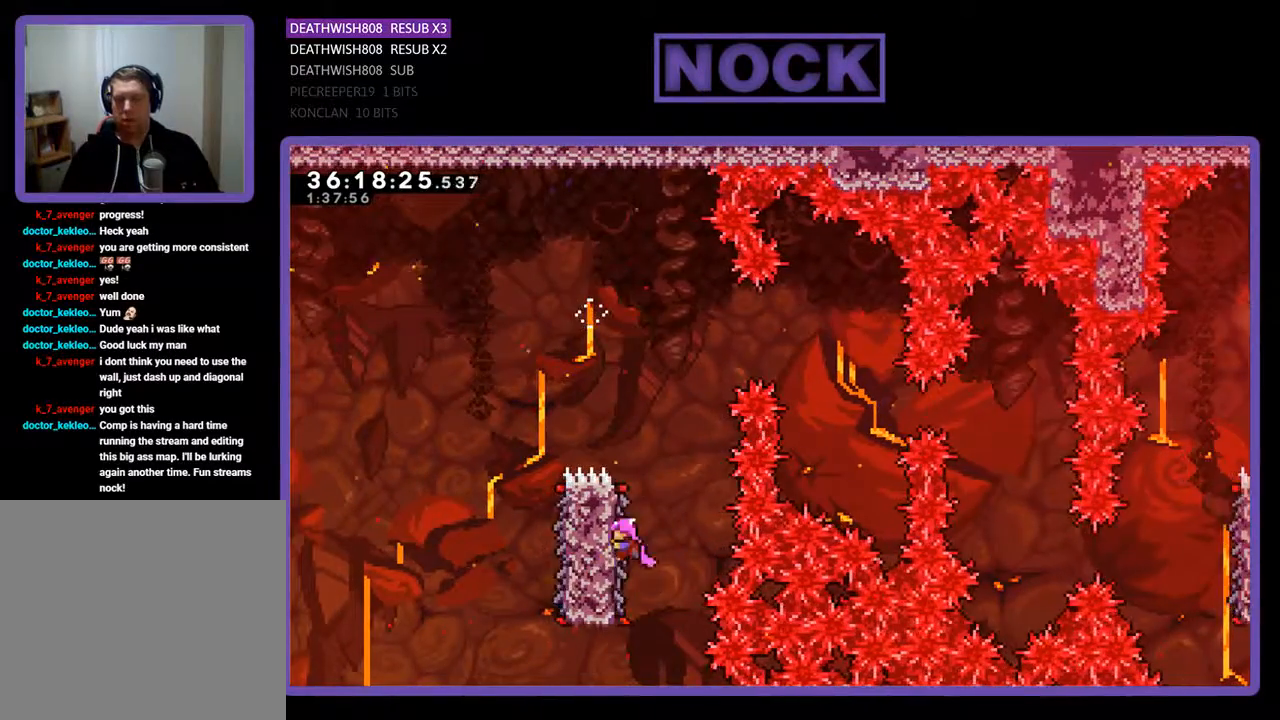
{"buttons": ["CROSS", "R2", "DPAD_UP", "DPAD_RIGHT"], "events": [[200, "CROSS", "down"], [267, "DPAD_RIGHT", "down"]]}
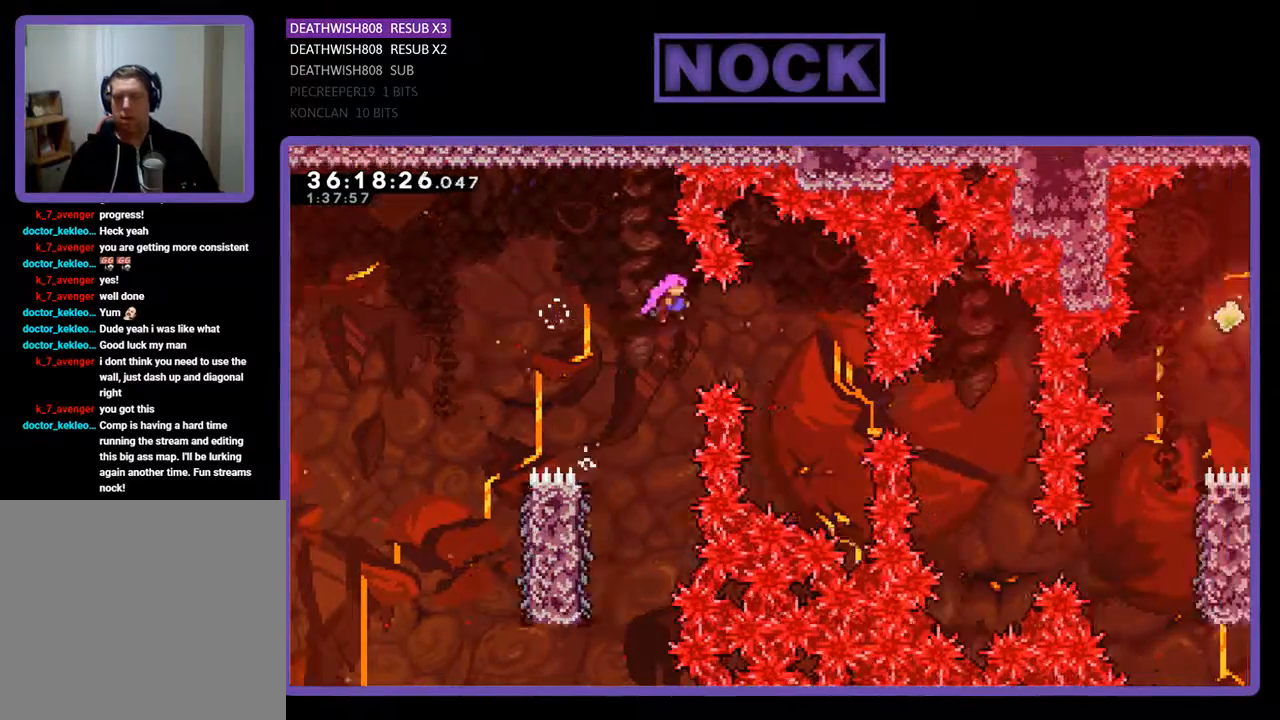
{"buttons": [], "events": [[200, "DPAD_UP", "up"], [300, "CROSS", "up"], [467, "DPAD_RIGHT", "up"], [467, "R2", "up"]]}
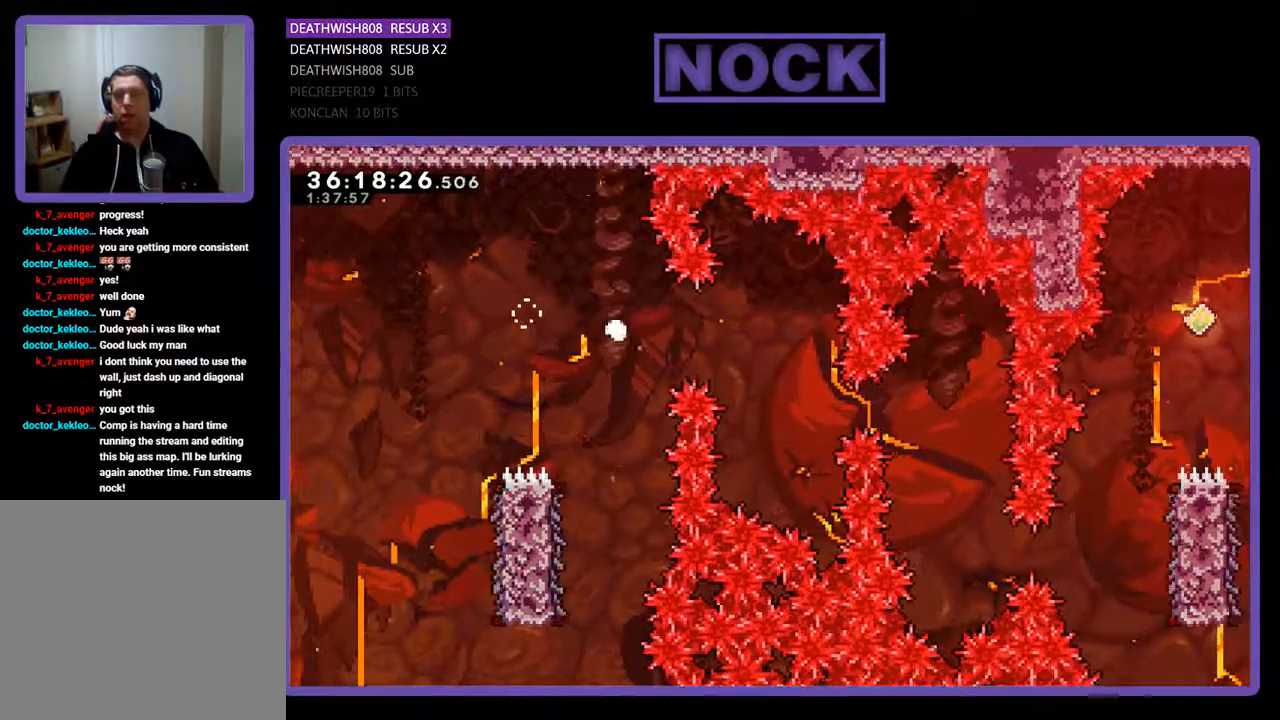
{"buttons": [], "events": []}
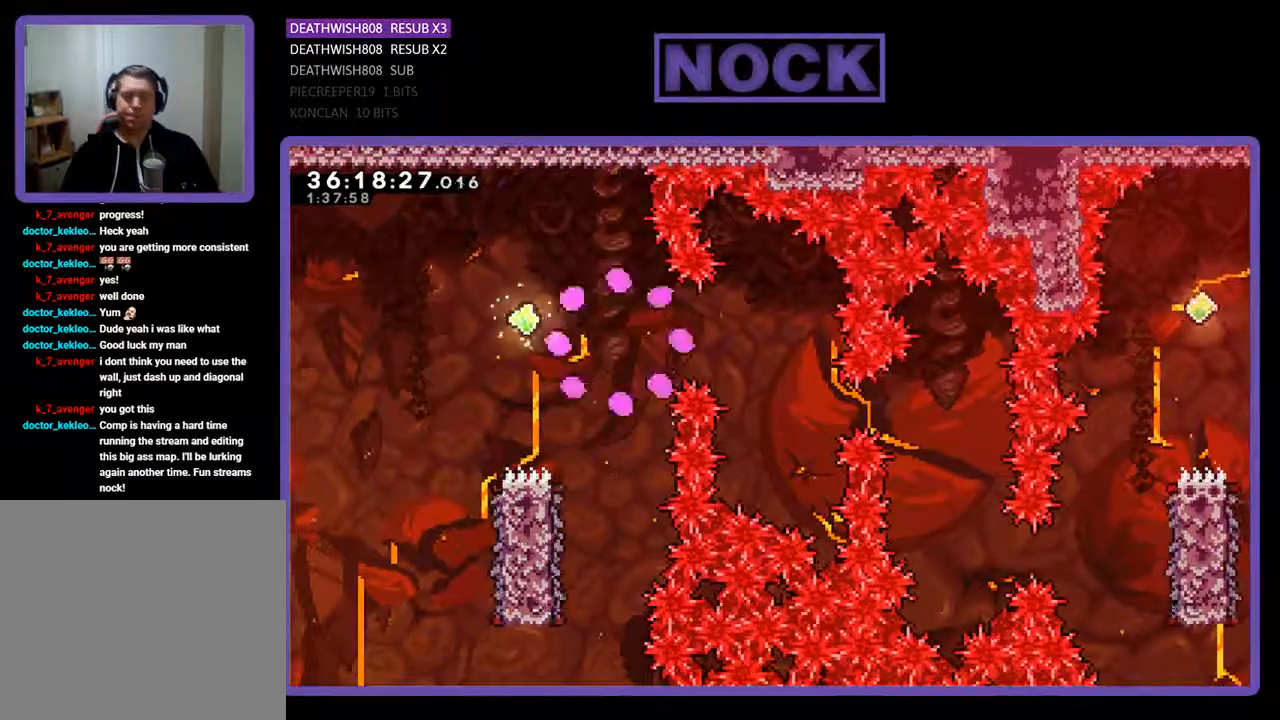
{"buttons": ["R2"], "events": [[233, "R2", "down"]]}
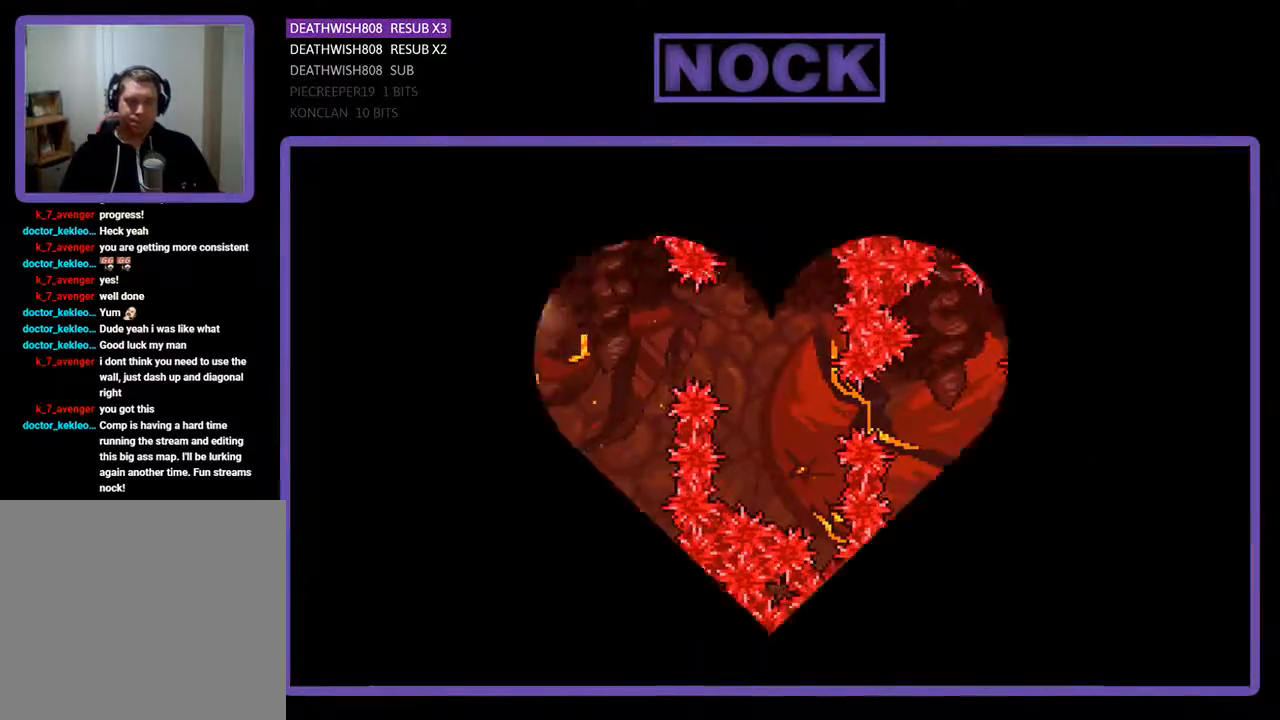
{"buttons": ["R2", "DPAD_RIGHT"], "events": [[333, "DPAD_RIGHT", "down"]]}
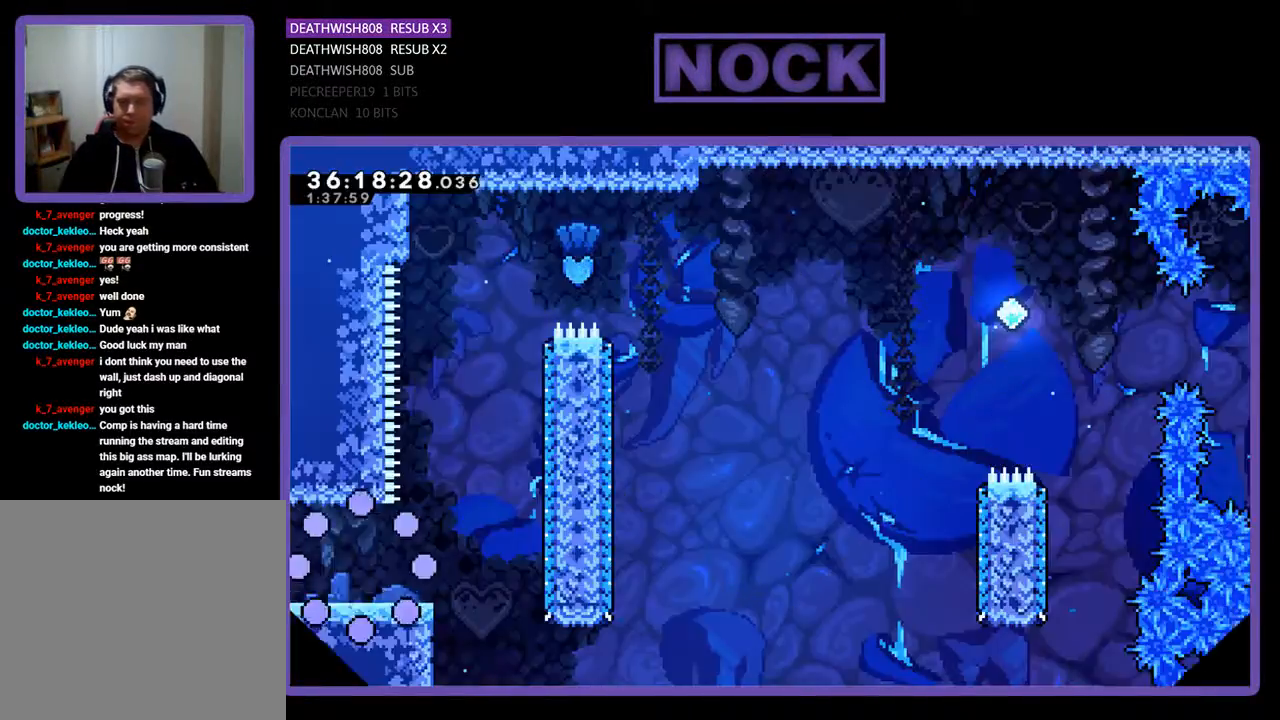
{"buttons": ["R2", "DPAD_RIGHT"], "events": []}
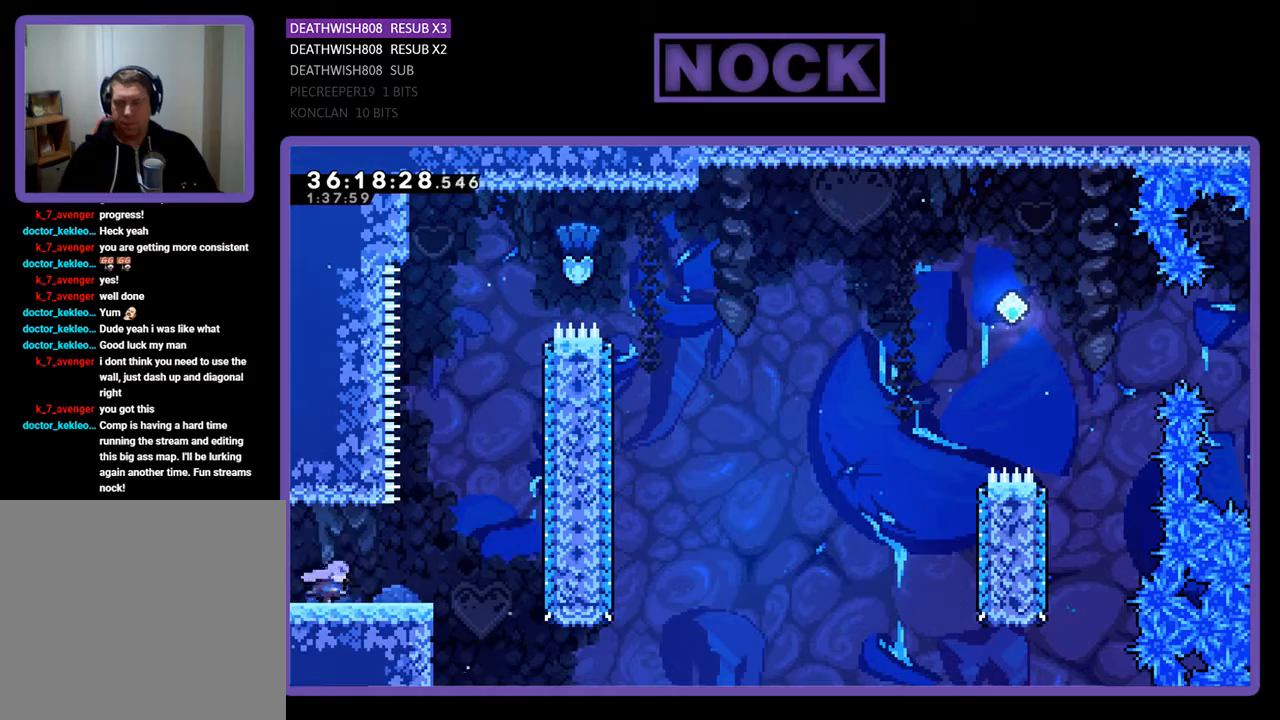
{"buttons": ["CROSS", "R2", "DPAD_UP"], "events": [[333, "CROSS", "down"], [400, "DPAD_UP", "down"], [433, "DPAD_RIGHT", "up"]]}
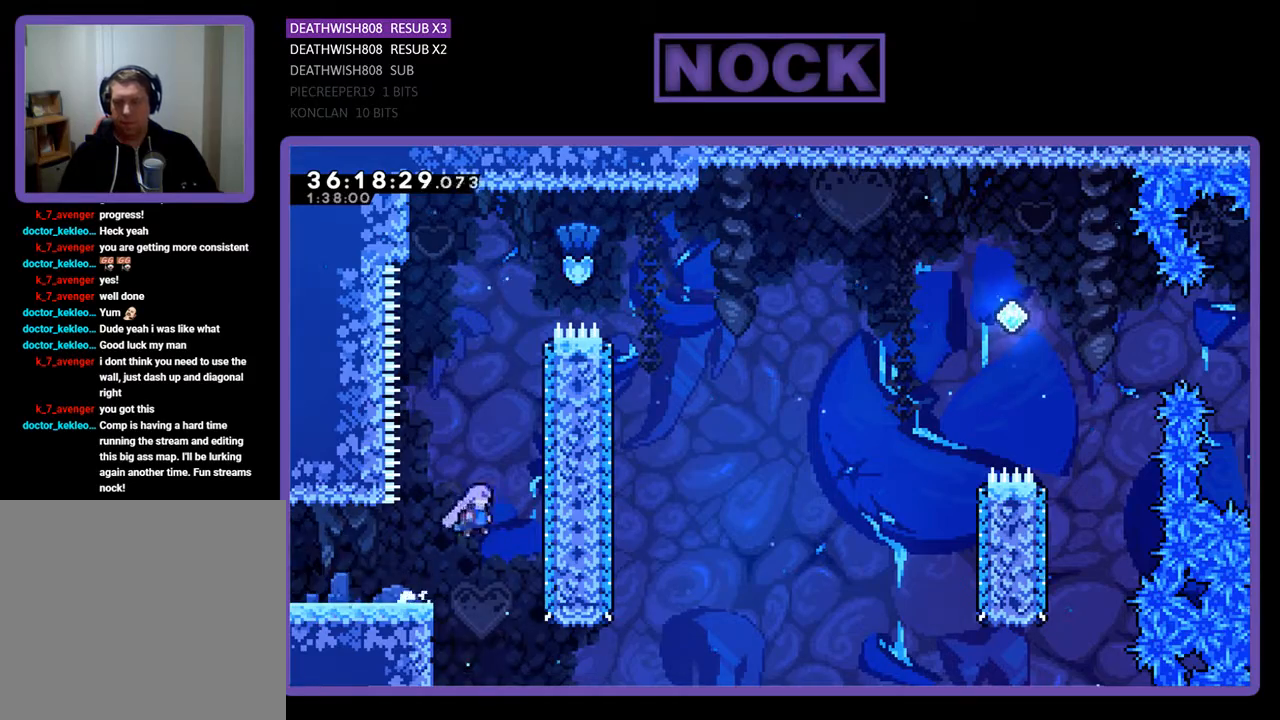
{"buttons": ["R2", "DPAD_UP"], "events": [[100, "CROSS", "up"], [200, "CIRCLE", "down"], [467, "CIRCLE", "up"]]}
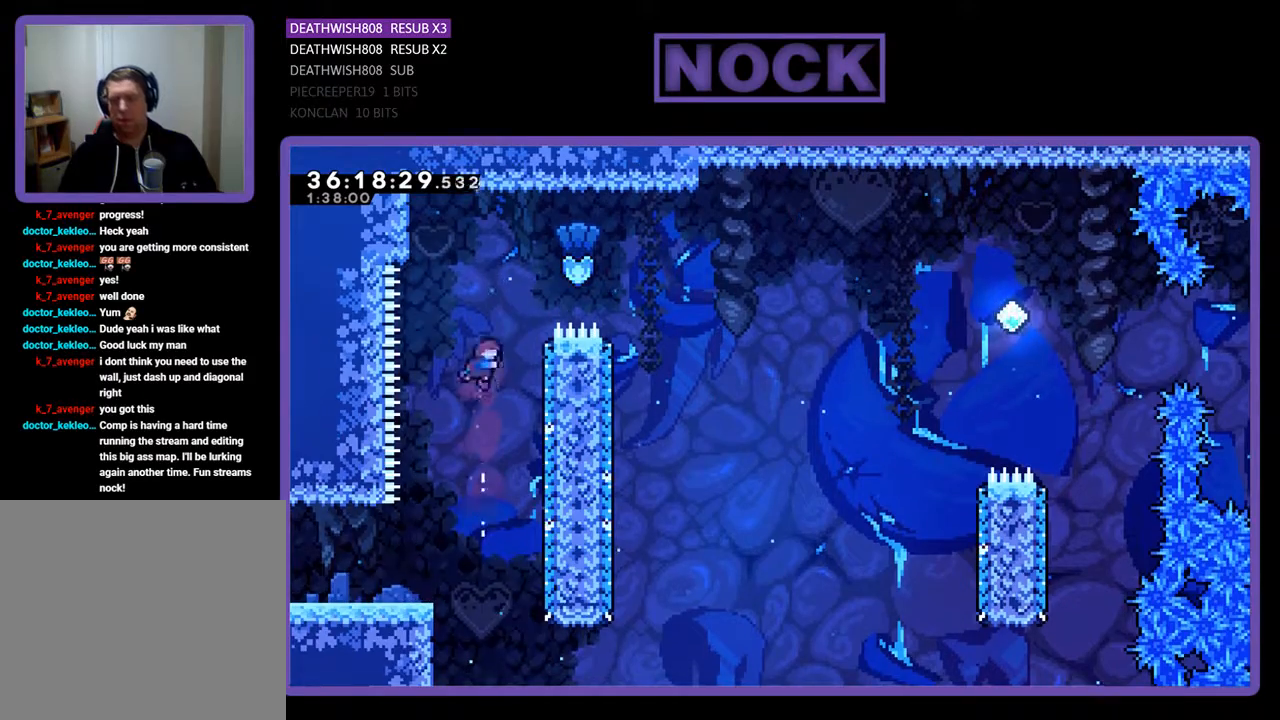
{"buttons": ["CIRCLE", "R2", "DPAD_RIGHT"], "events": [[67, "CIRCLE", "down"], [100, "DPAD_RIGHT", "down"], [433, "DPAD_UP", "up"]]}
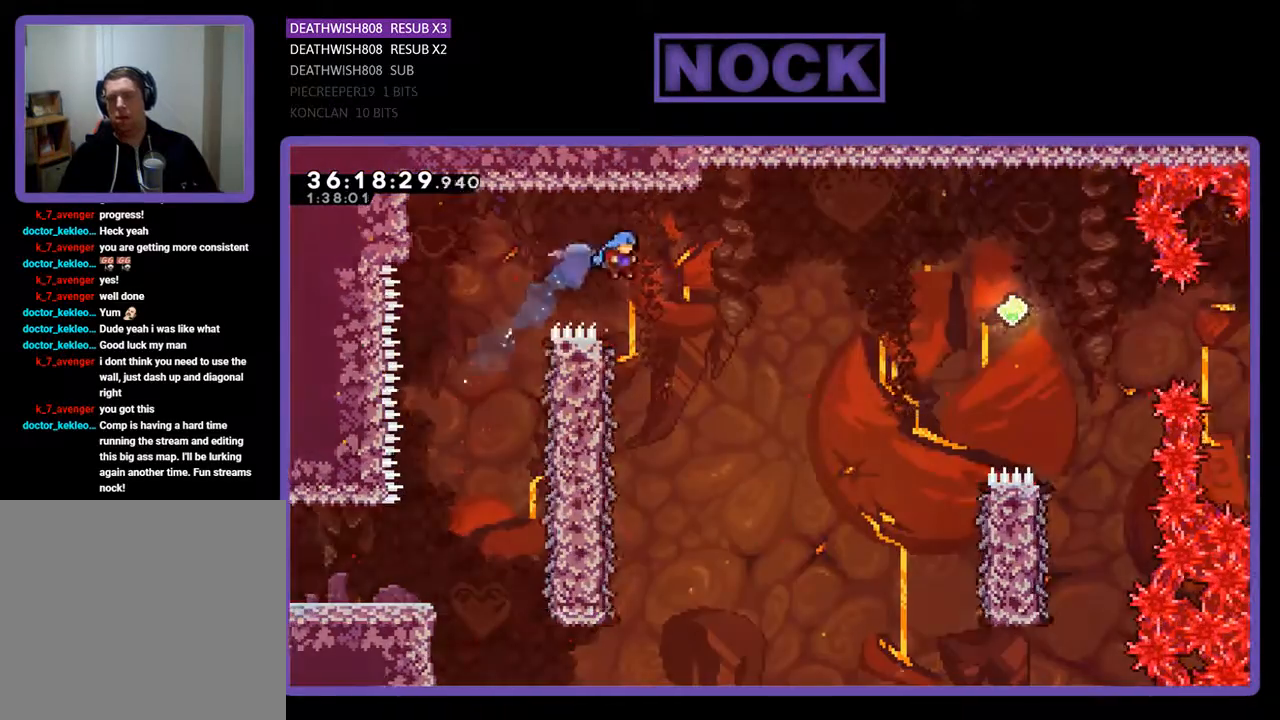
{"buttons": ["R2", "DPAD_LEFT"], "events": [[33, "CIRCLE", "up"], [200, "DPAD_RIGHT", "up"], [400, "DPAD_LEFT", "down"]]}
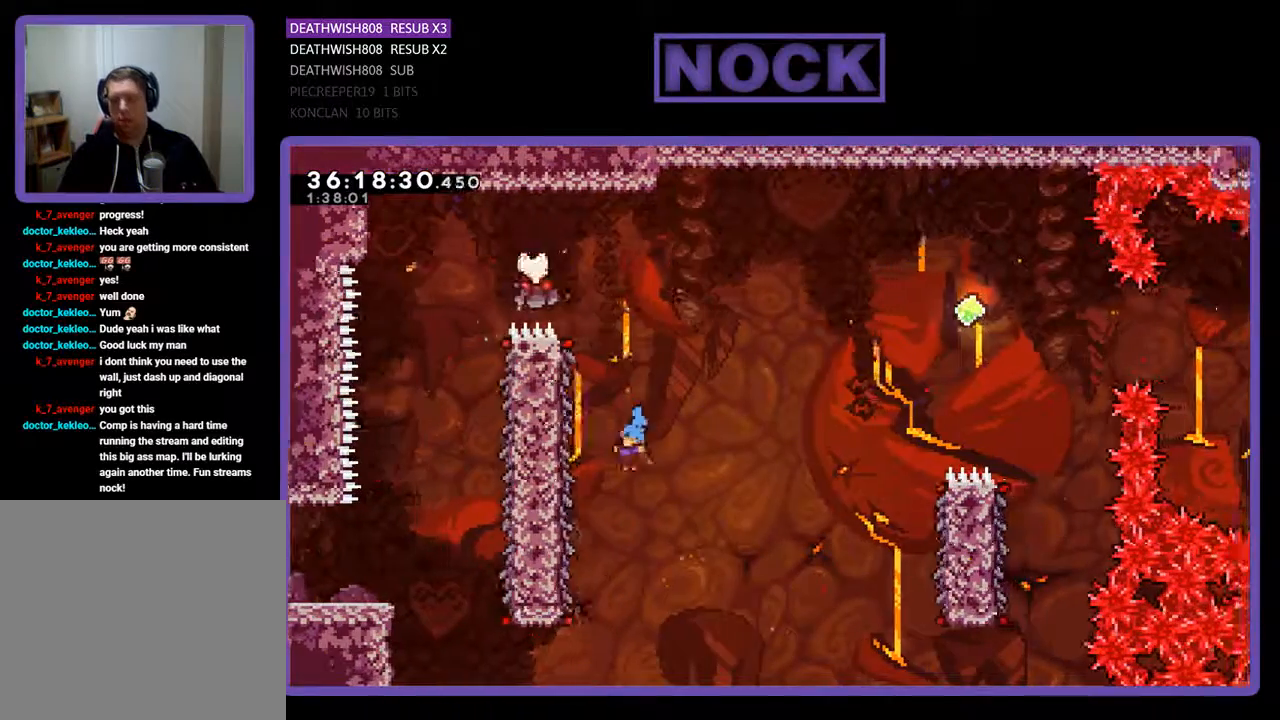
{"buttons": ["R2", "DPAD_UP"], "events": [[300, "DPAD_LEFT", "up"], [400, "DPAD_RIGHT", "down"], [400, "DPAD_UP", "down"], [500, "DPAD_RIGHT", "up"]]}
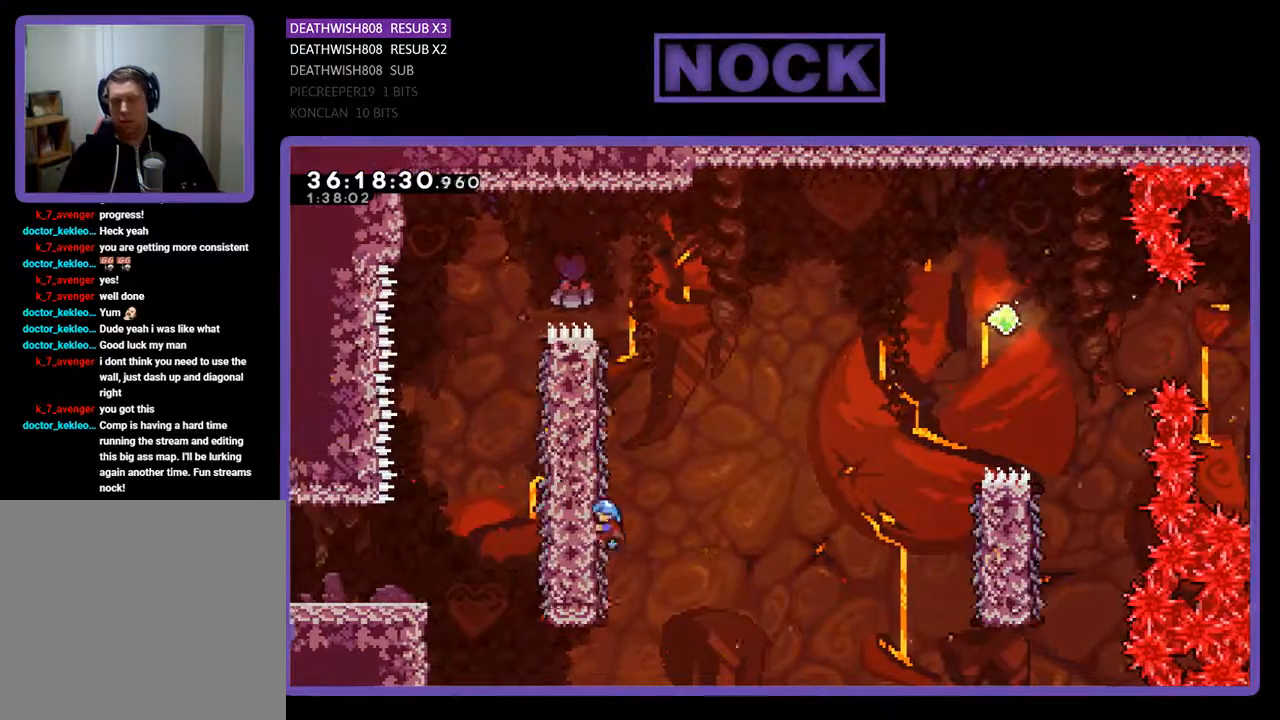
{"buttons": ["CROSS", "R2", "DPAD_RIGHT"], "events": [[267, "DPAD_RIGHT", "down"], [367, "CROSS", "down"], [433, "DPAD_UP", "up"]]}
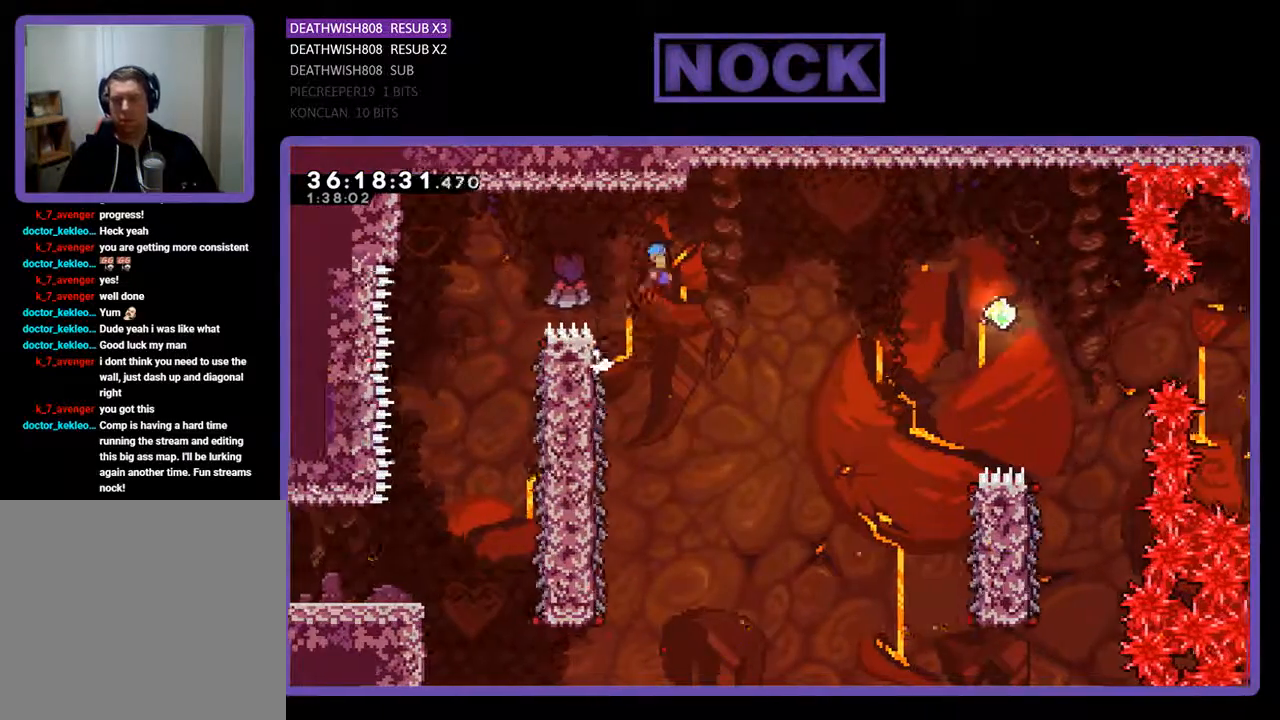
{"buttons": ["CROSS", "R2", "DPAD_RIGHT"], "events": []}
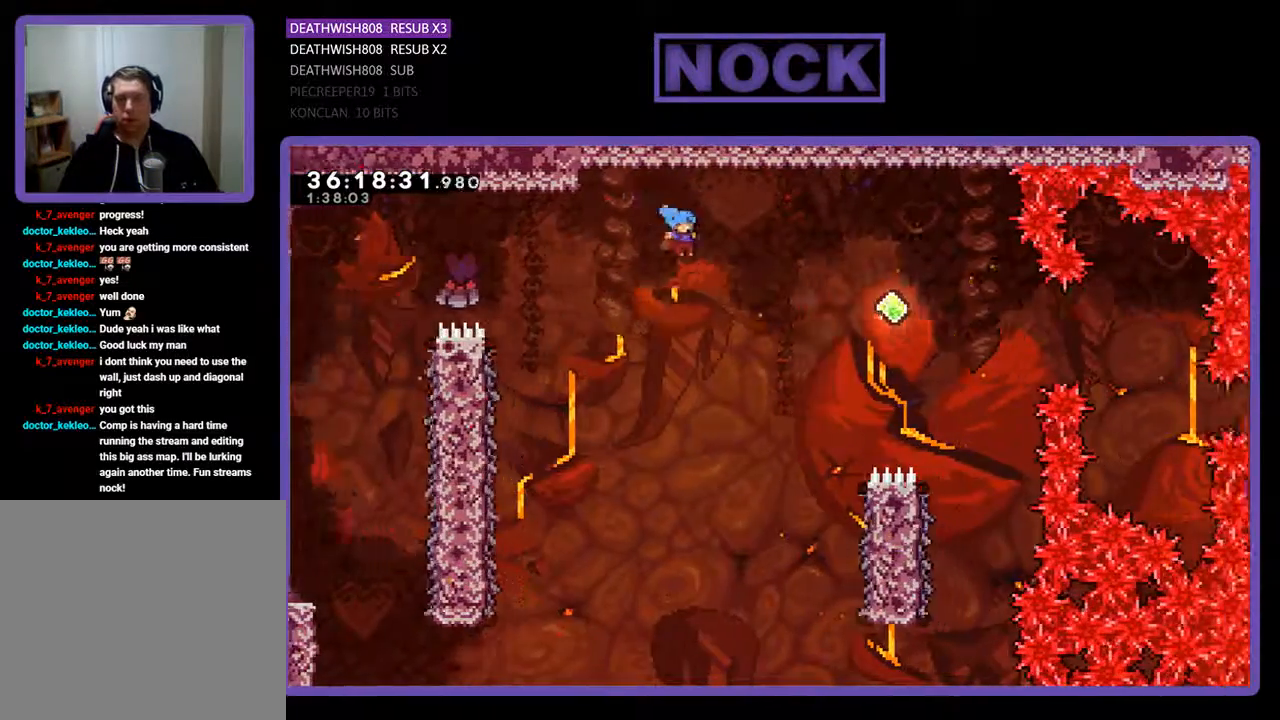
{"buttons": ["CROSS", "R2", "DPAD_RIGHT"], "events": []}
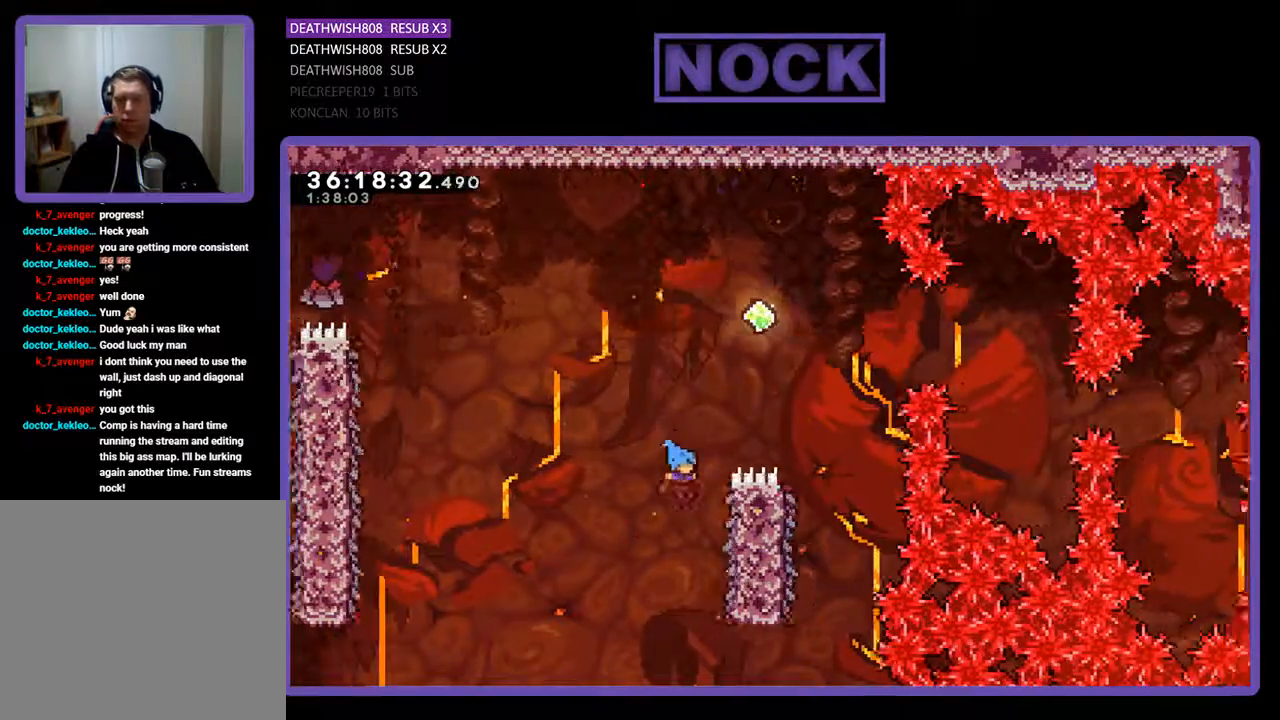
{"buttons": ["R2", "DPAD_UP"], "events": [[100, "CROSS", "up"], [100, "DPAD_RIGHT", "up"], [267, "DPAD_UP", "down"]]}
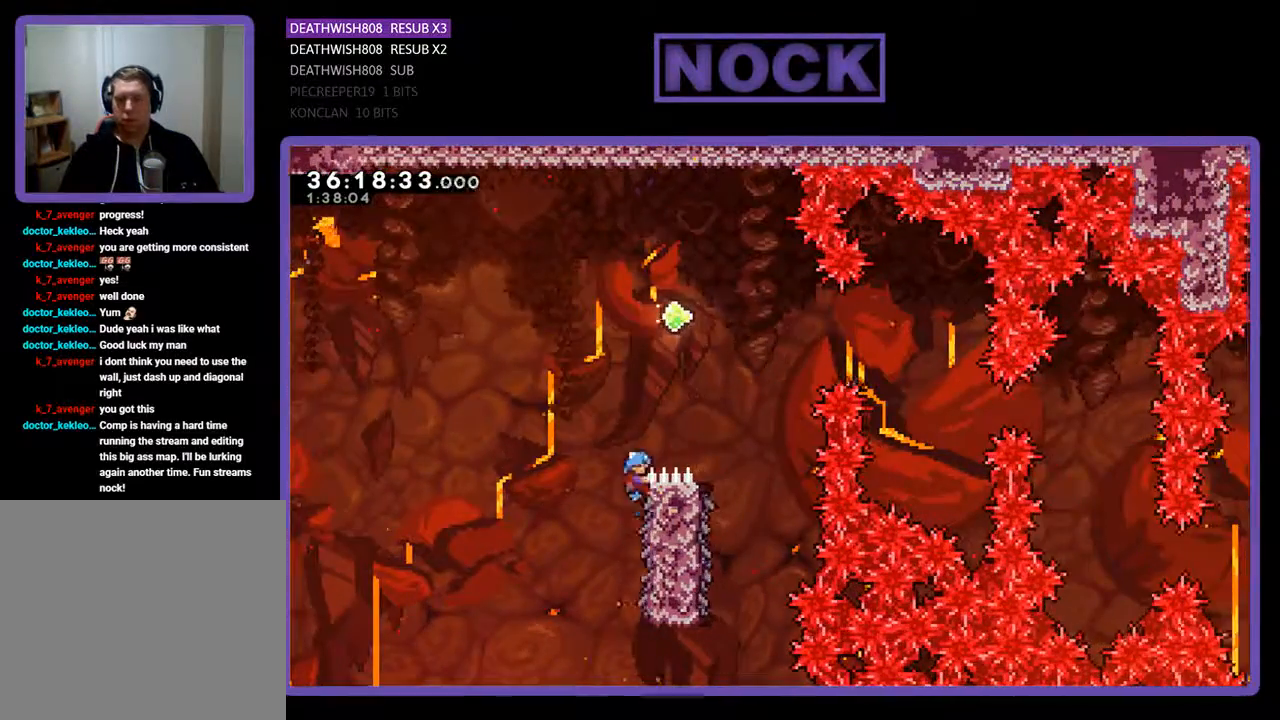
{"buttons": ["CROSS", "R2", "DPAD_RIGHT"], "events": [[33, "CROSS", "down"], [233, "DPAD_RIGHT", "down"], [433, "DPAD_UP", "up"]]}